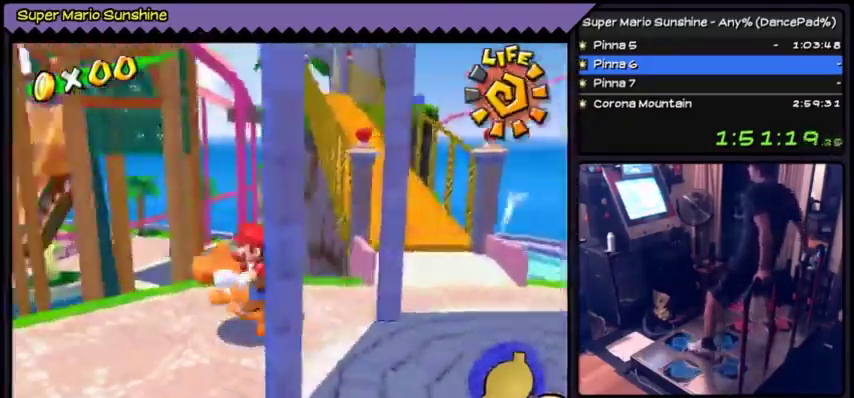
Gameplay with a controller (Nintendo layout); each line is a JSON object with the inputs held at the frame after it. "events" lists button and stick changes between this image and that frame as [ms after this image, input, new state], when the widget could be followed in between. Not read: DPAD_RIGHT DPAD_UP L3 R3.
{"buttons": ["A"], "events": [[400, "A", "down"]]}
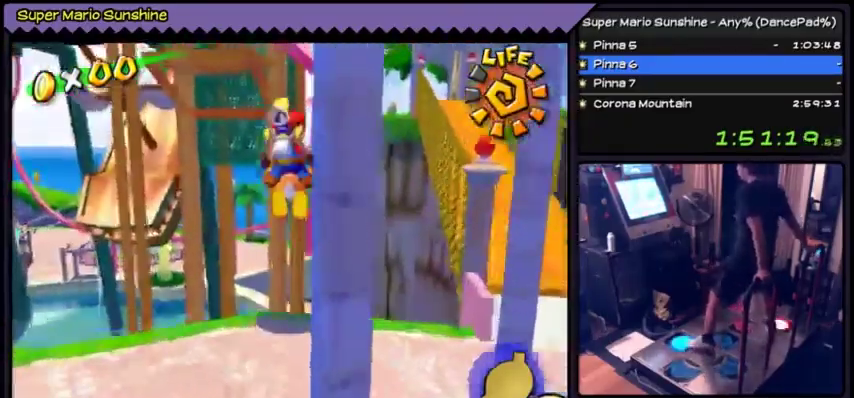
{"buttons": ["A"], "events": []}
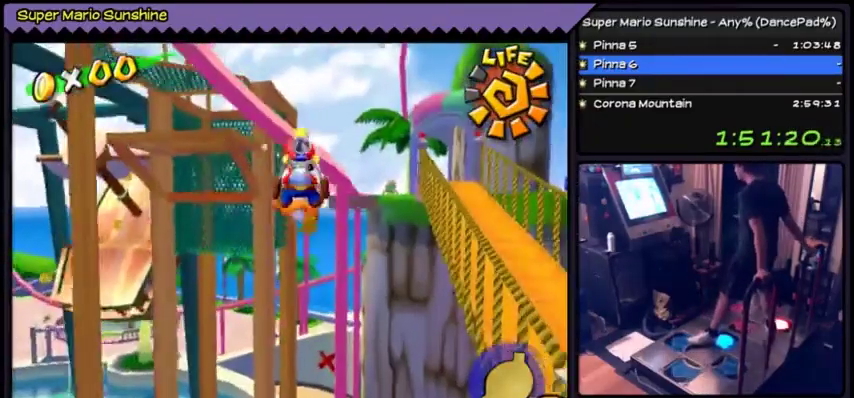
{"buttons": ["A"], "events": []}
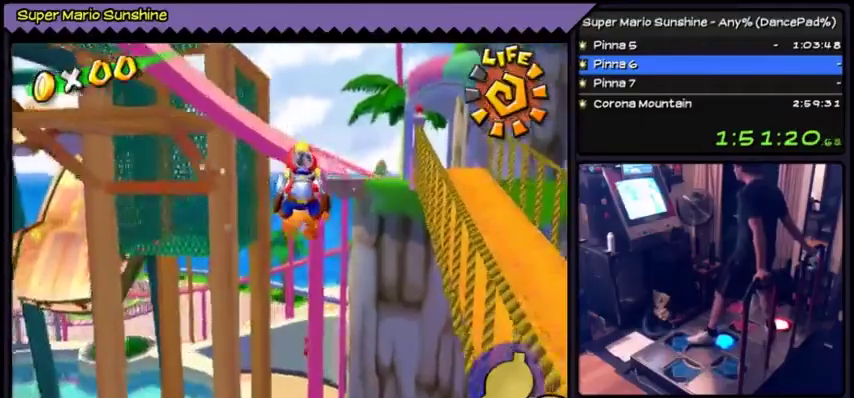
{"buttons": ["A"], "events": []}
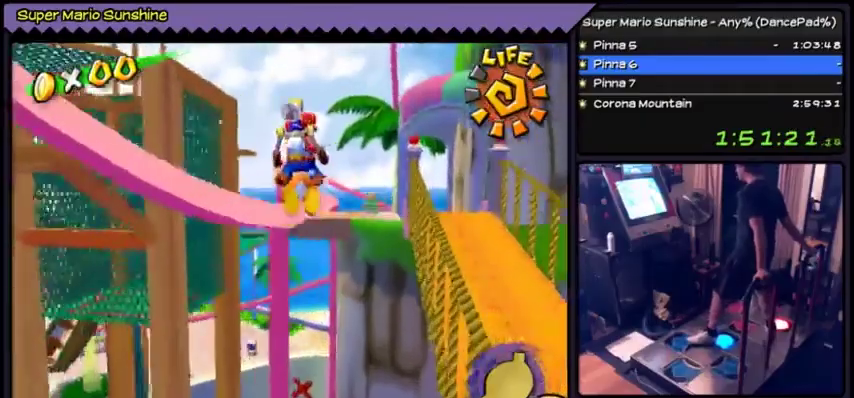
{"buttons": ["A"], "events": []}
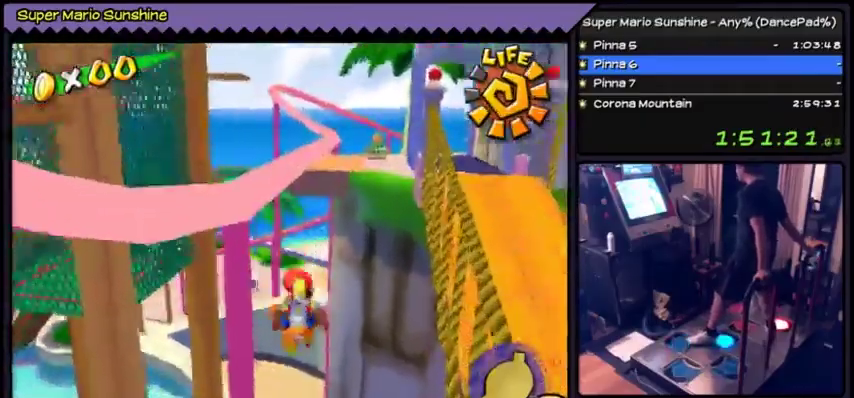
{"buttons": ["A"], "events": []}
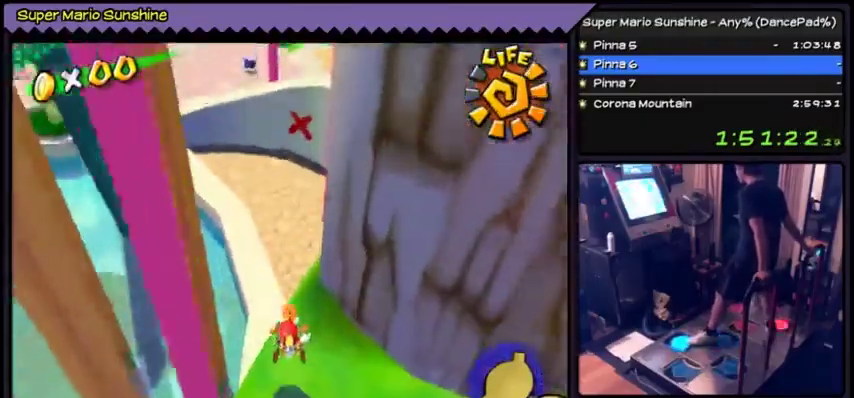
{"buttons": ["A"], "events": []}
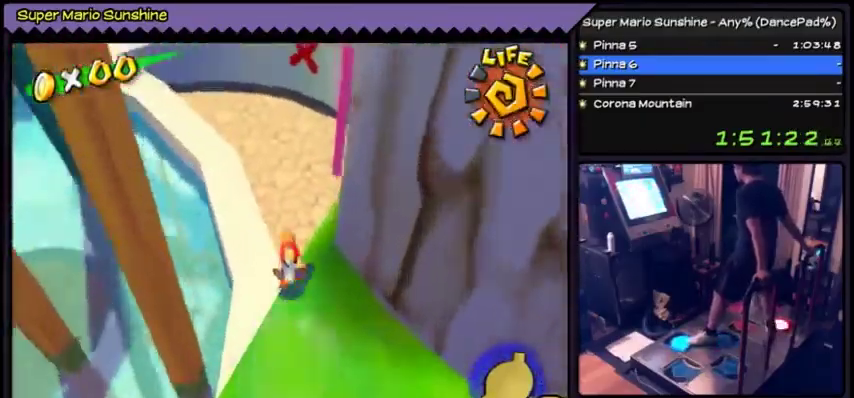
{"buttons": [], "events": [[300, "A", "up"]]}
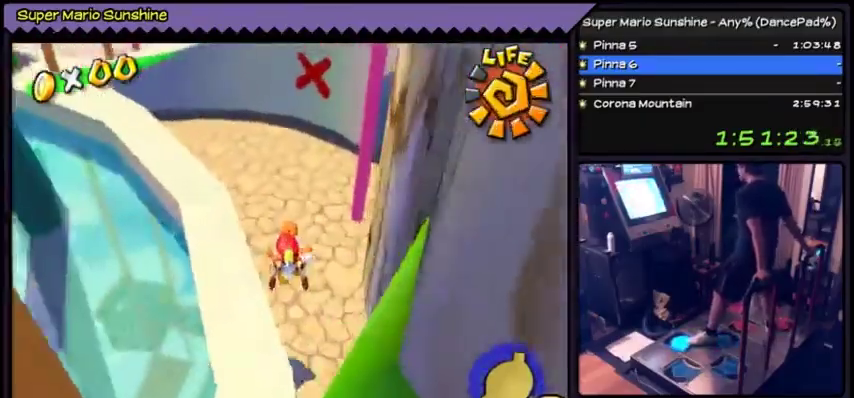
{"buttons": [], "events": []}
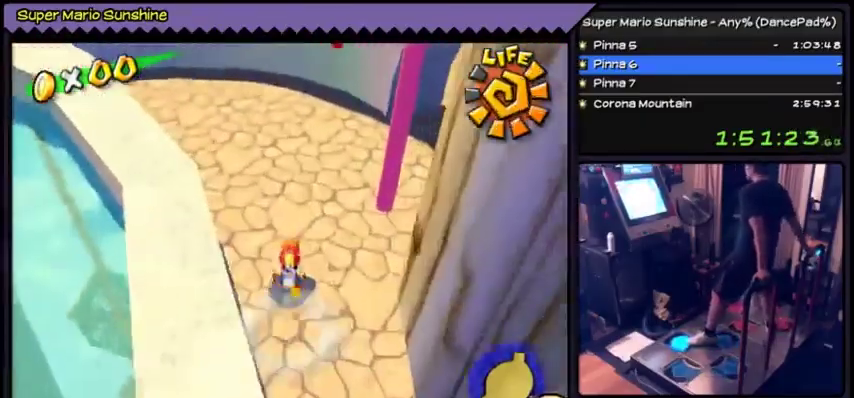
{"buttons": [], "events": []}
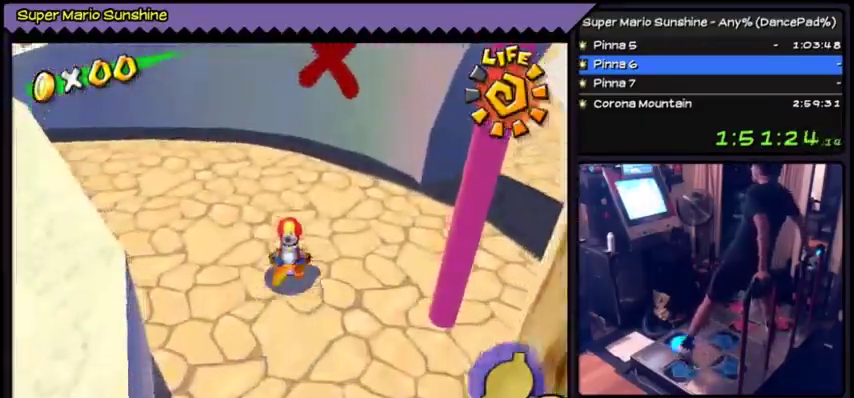
{"buttons": [], "events": []}
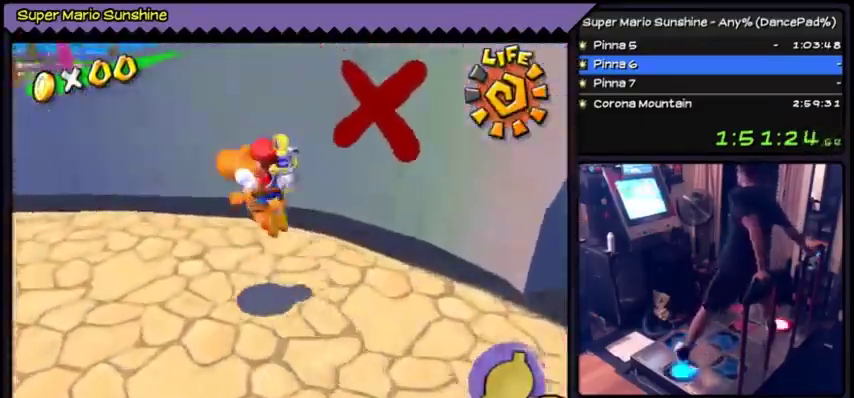
{"buttons": ["A"], "events": [[267, "A", "down"]]}
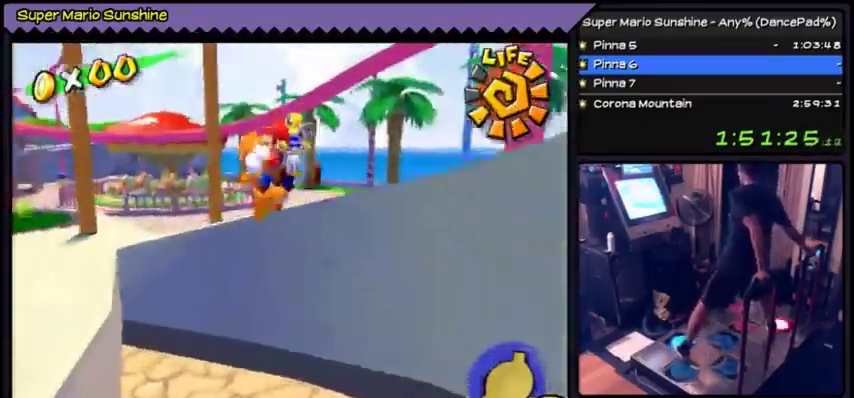
{"buttons": ["A"], "events": []}
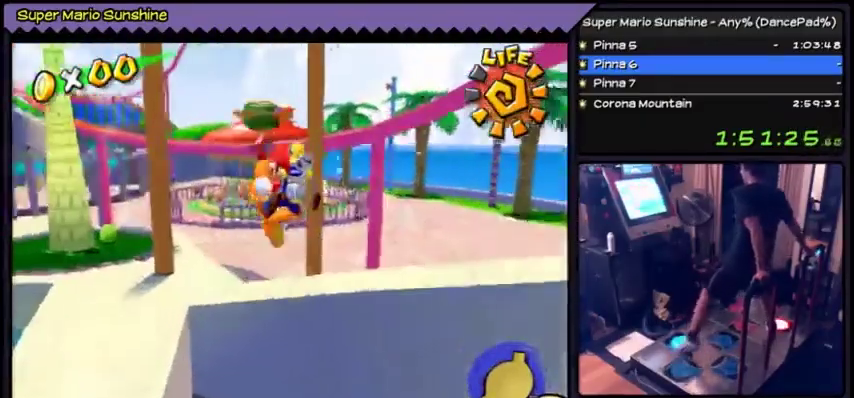
{"buttons": [], "events": [[467, "A", "up"]]}
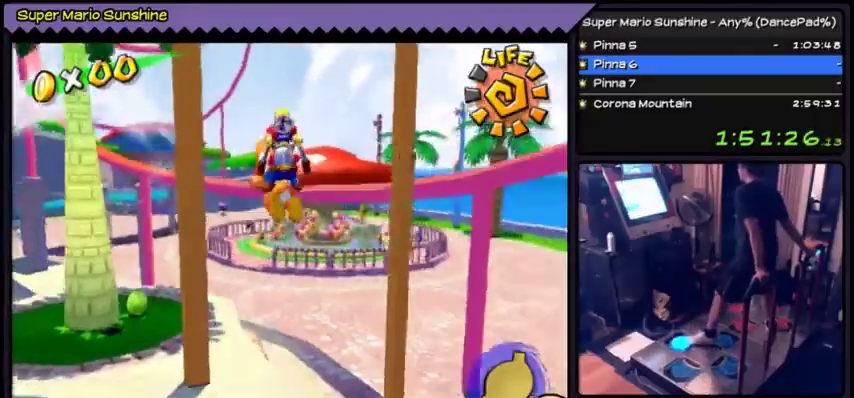
{"buttons": [], "events": []}
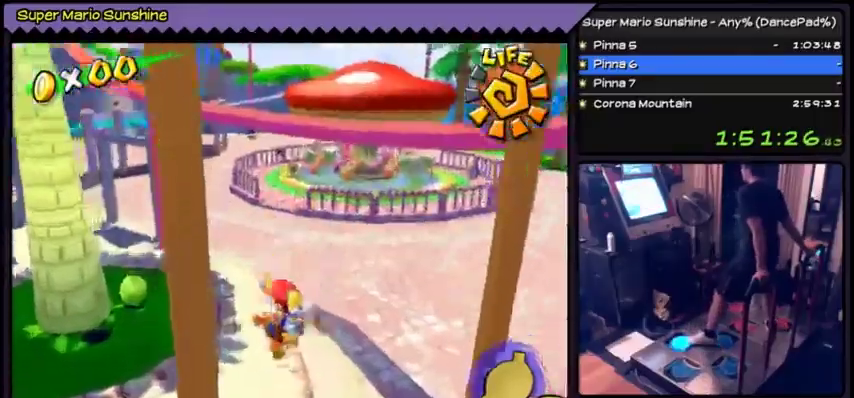
{"buttons": [], "events": []}
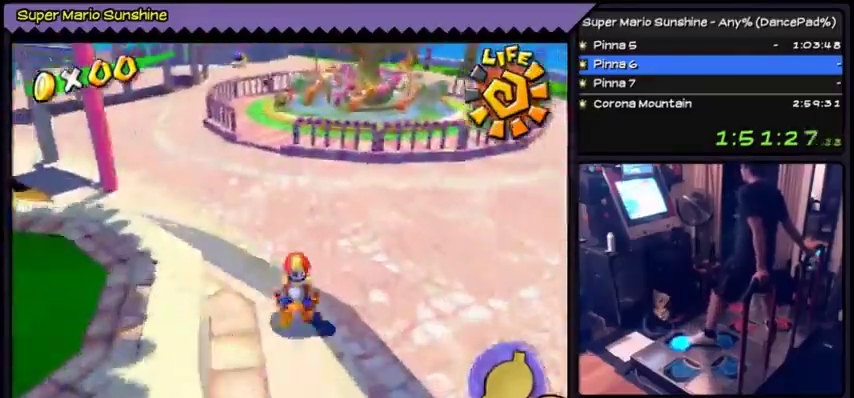
{"buttons": [], "events": []}
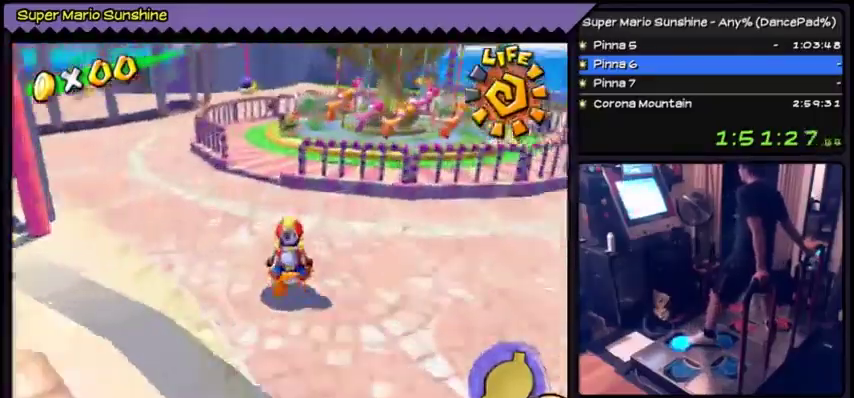
{"buttons": ["A"], "events": [[334, "A", "down"]]}
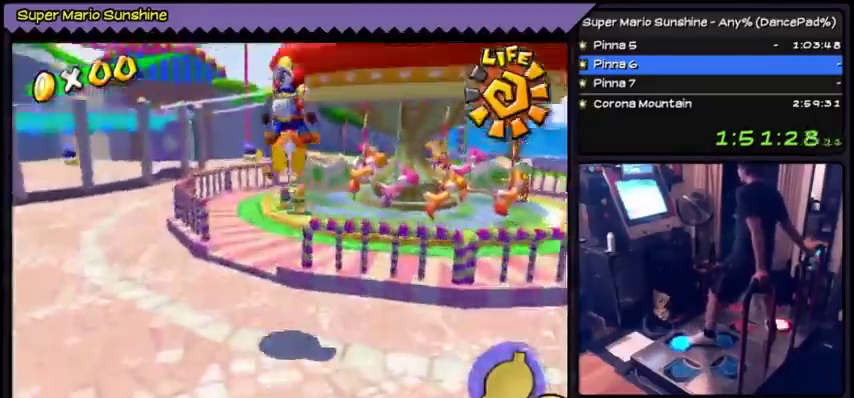
{"buttons": [], "events": [[367, "A", "up"]]}
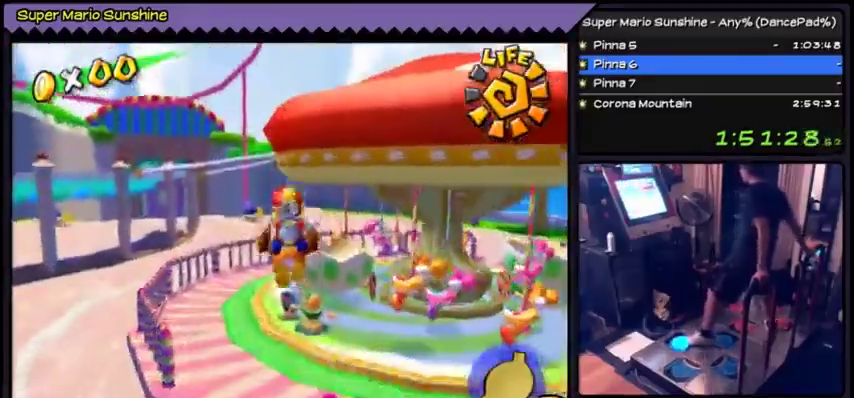
{"buttons": [], "events": []}
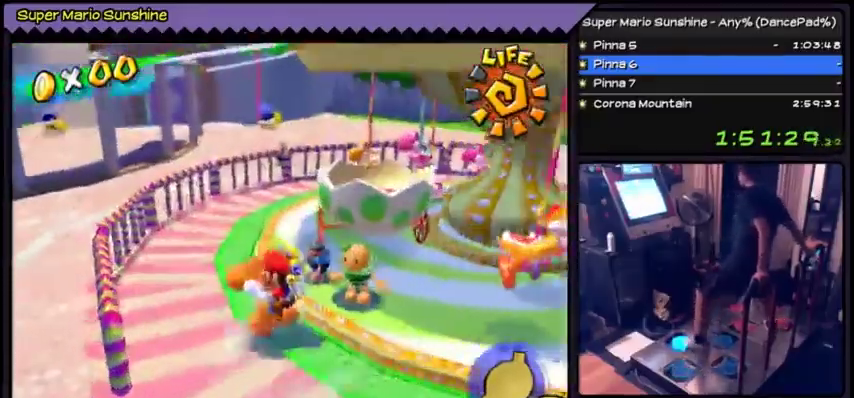
{"buttons": [], "events": []}
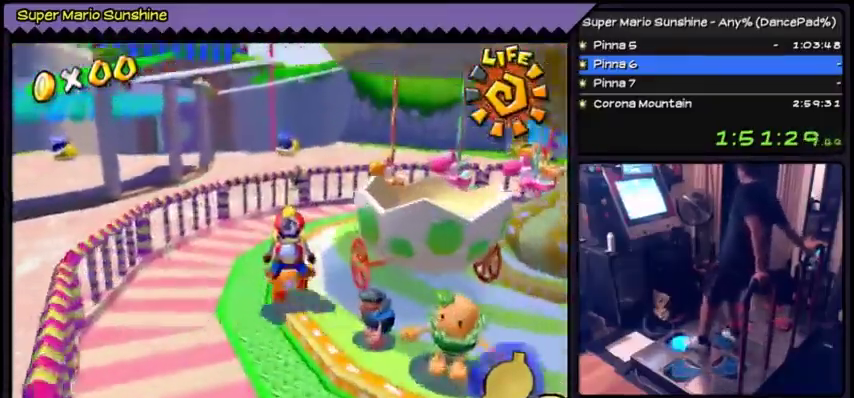
{"buttons": [], "events": []}
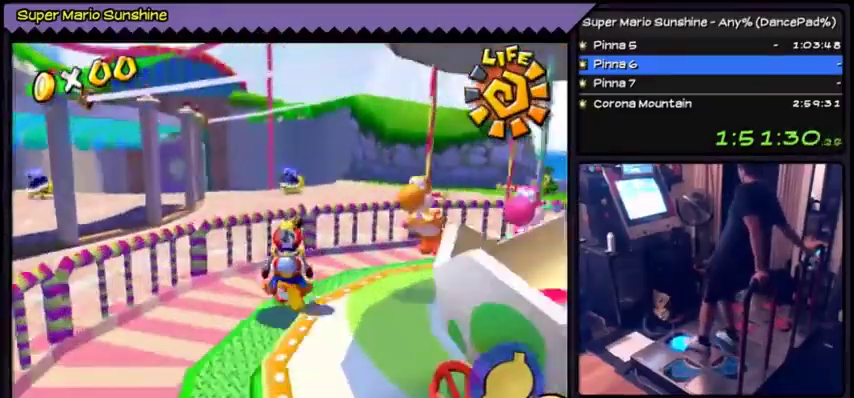
{"buttons": [], "events": []}